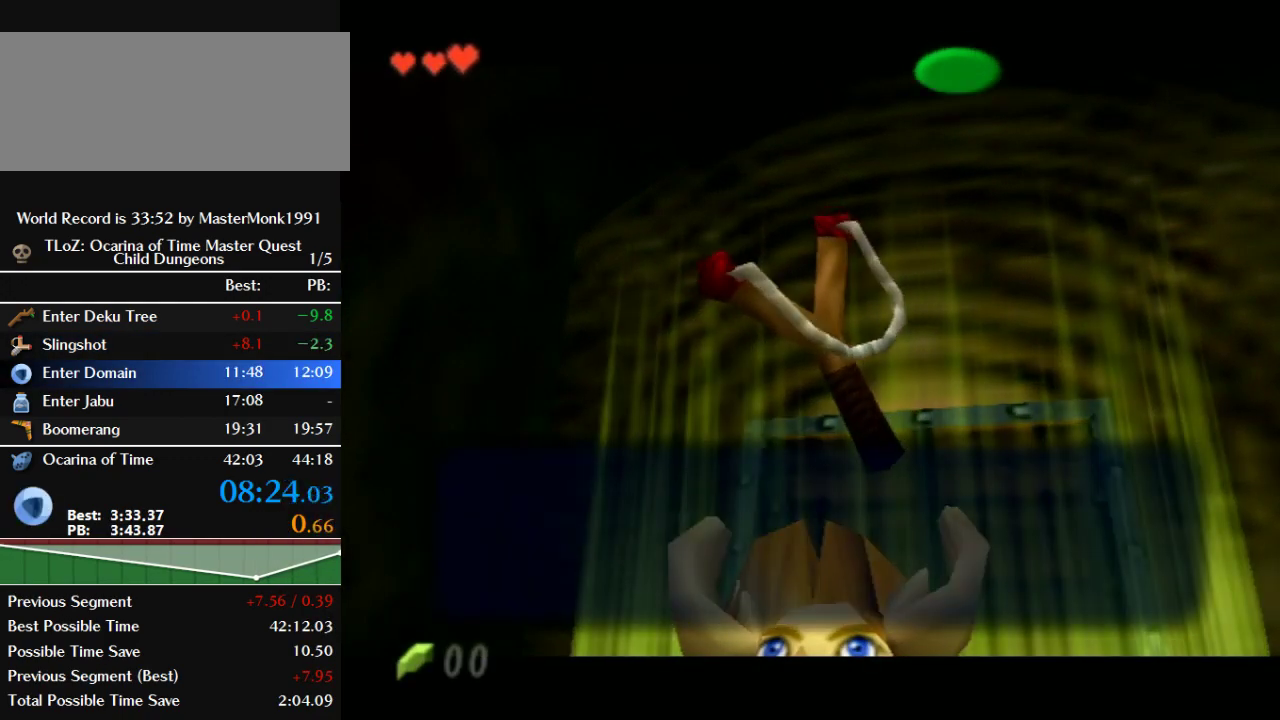
Gameplay with a controller (Nintendo layout); each line is a JSON object with the inputs held at the frame after it. "events" lists button and stick changes between this image and that frame as [ms after this image, input, new state], when the widget could be followed in between. This overlay highlights the sticks when they move; stick clicks (L3) are not distinguishable. Not read: L3 R3.
{"buttons": ["A", "B"], "left_stick": "center", "events": [[167, "A", "down"], [167, "B", "down"], [267, "A", "up"], [267, "B", "up"], [367, "A", "down"], [367, "B", "down"]]}
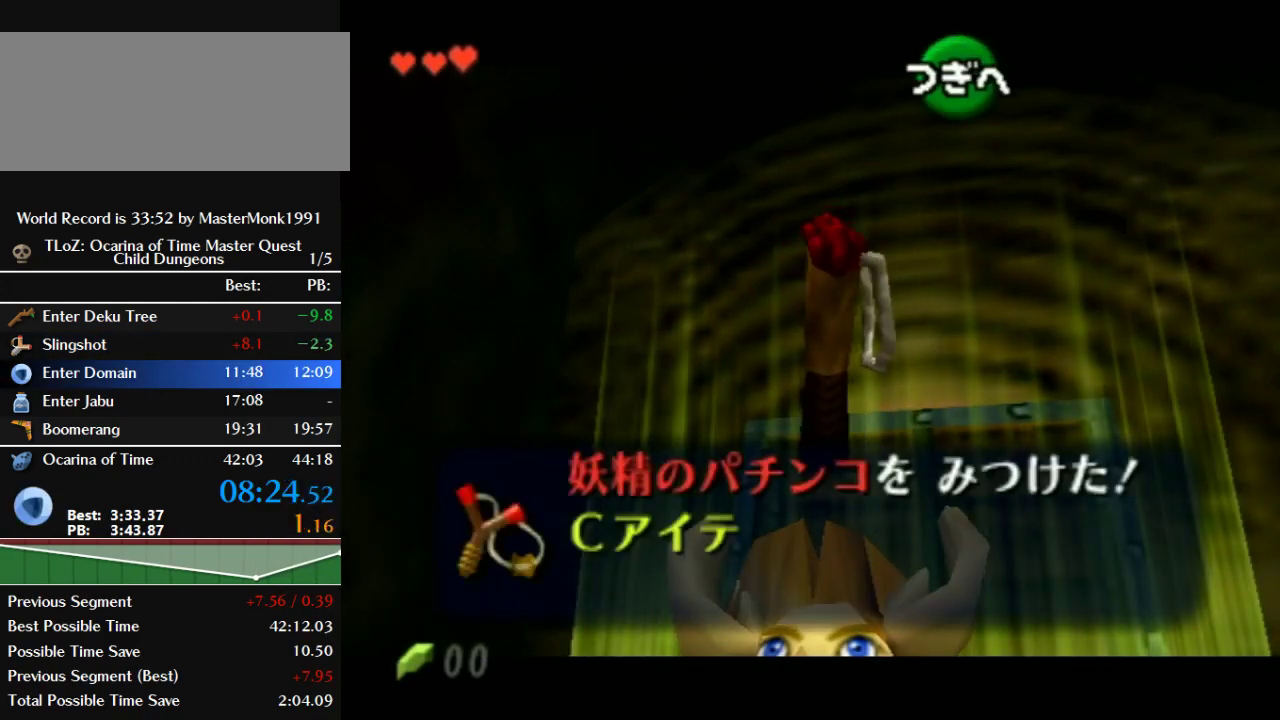
{"buttons": [], "left_stick": "center", "events": [[33, "A", "up"], [67, "B", "up"], [133, "A", "down"], [133, "B", "down"], [200, "A", "up"], [200, "B", "up"], [267, "B", "down"], [367, "B", "up"], [433, "B", "down"], [500, "B", "up"]]}
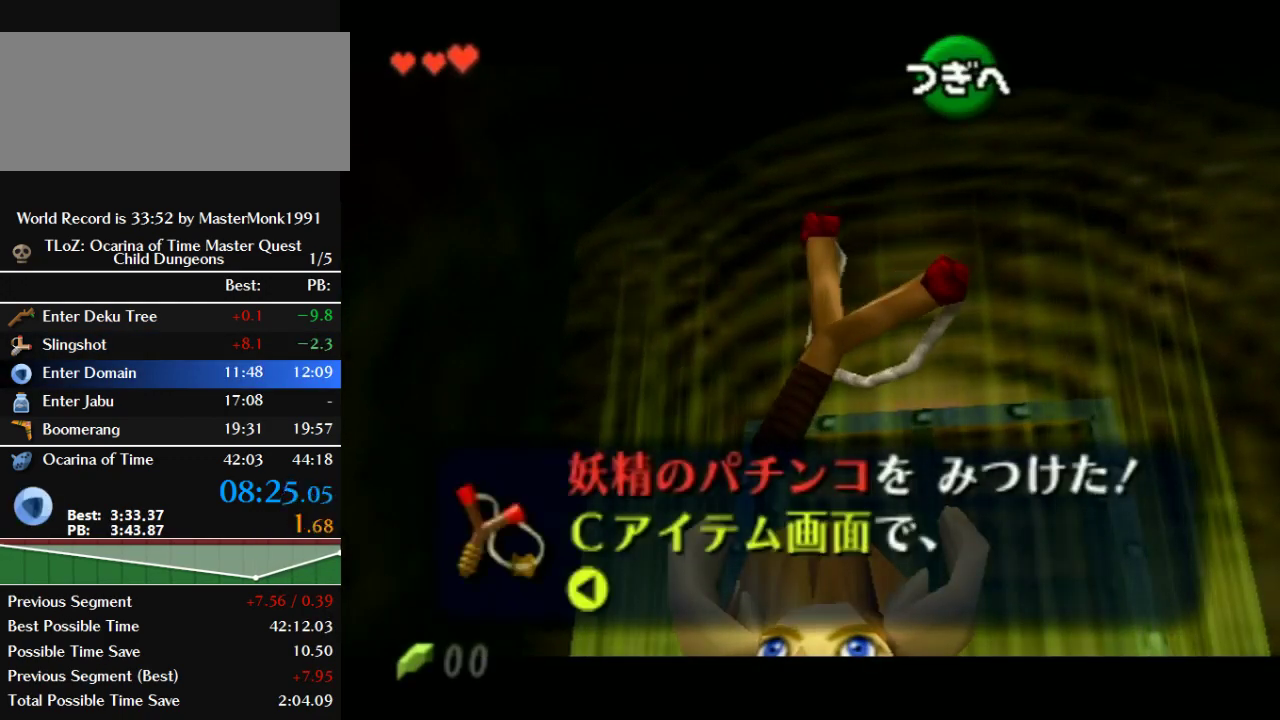
{"buttons": ["B"], "left_stick": "center", "events": [[67, "B", "down"], [167, "B", "up"], [233, "B", "down"], [233, "A", "down"], [300, "A", "up"], [333, "B", "up"], [400, "B", "down"], [433, "B", "up"], [500, "B", "down"]]}
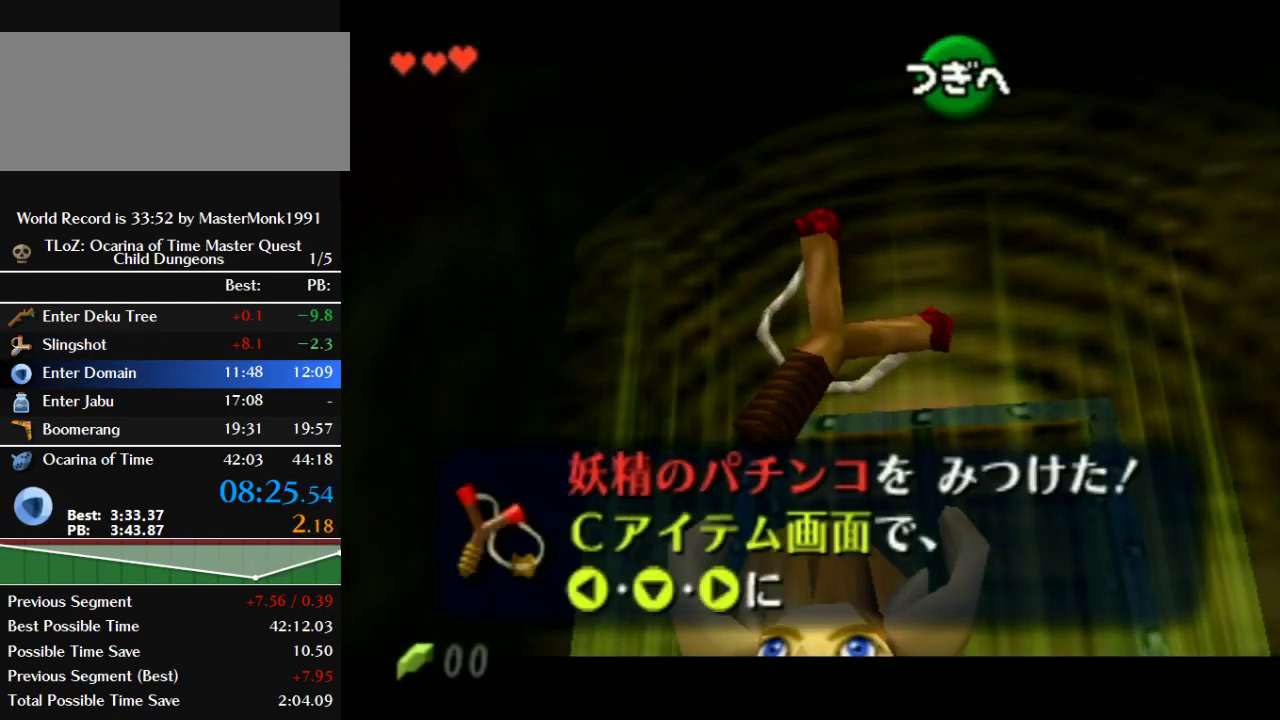
{"buttons": [], "left_stick": "center", "events": [[33, "B", "up"], [167, "B", "down"], [167, "A", "down"], [233, "B", "up"], [233, "A", "up"], [300, "B", "down"], [367, "B", "up"], [433, "B", "down"], [433, "A", "down"], [500, "B", "up"], [500, "A", "up"]]}
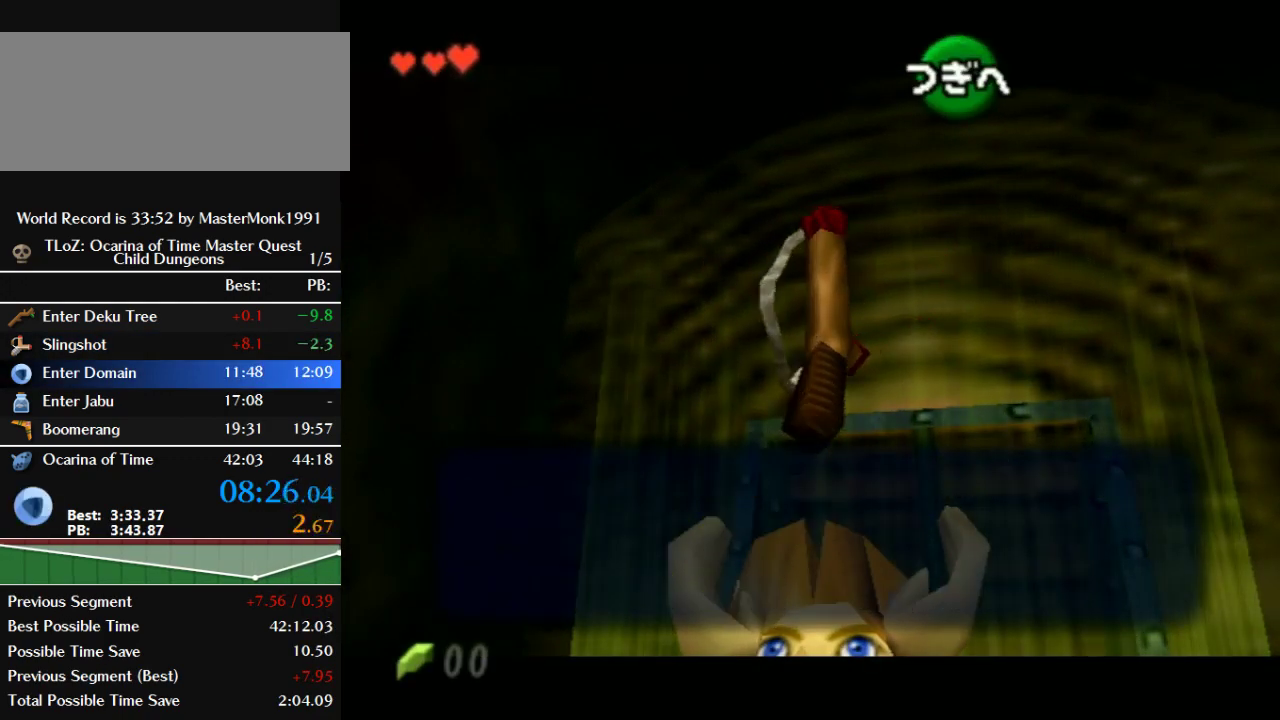
{"buttons": [], "left_stick": "center", "events": [[100, "A", "down"], [100, "B", "down"], [167, "A", "up"], [167, "B", "up"], [267, "A", "down"], [267, "B", "down"], [333, "A", "up"], [333, "B", "up"]]}
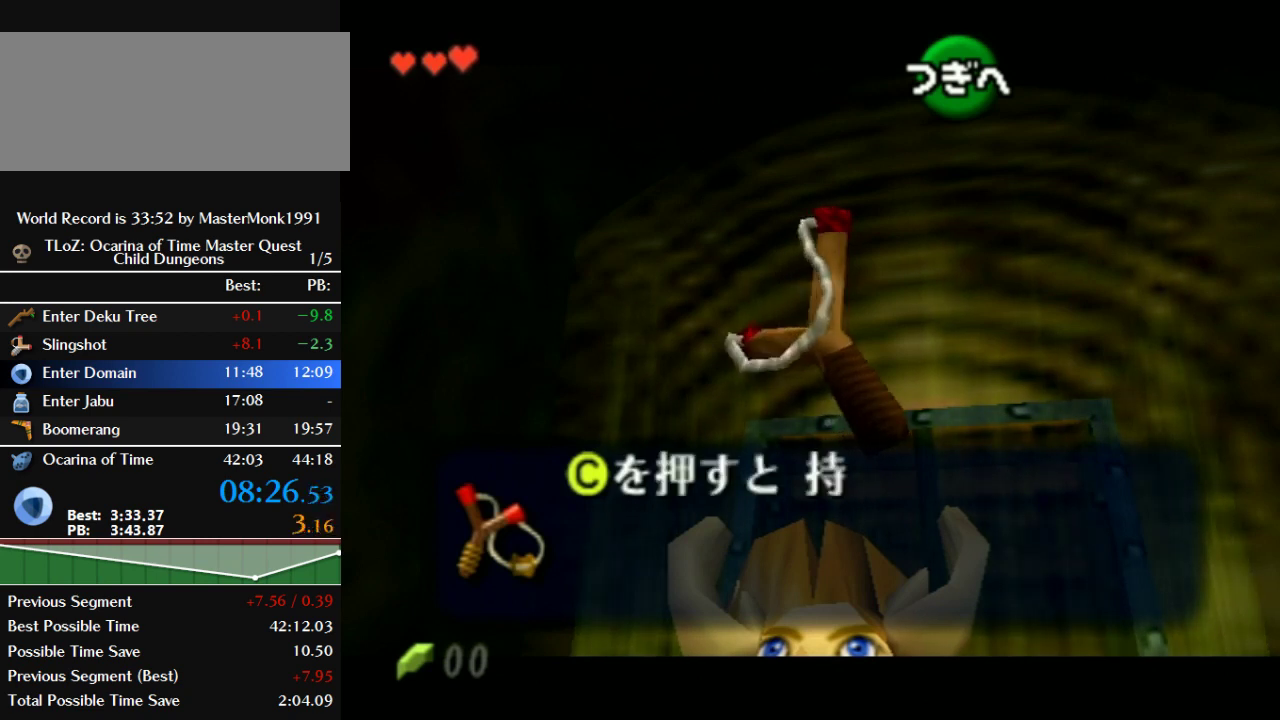
{"buttons": [], "left_stick": "center", "events": [[33, "A", "down"], [33, "B", "down"], [100, "A", "up"], [133, "B", "up"], [200, "A", "down"], [200, "B", "down"], [300, "A", "up"], [300, "B", "up"], [367, "A", "down"], [367, "B", "down"], [433, "A", "up"], [433, "B", "up"]]}
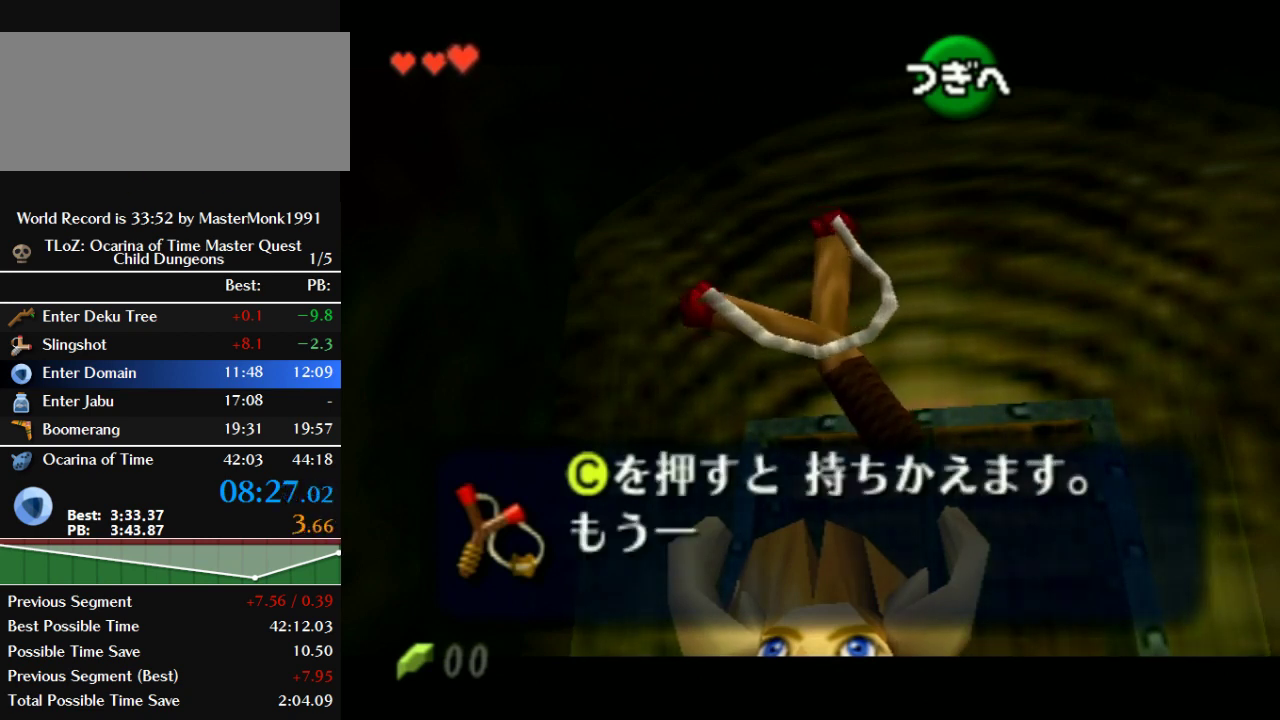
{"buttons": [], "left_stick": "center", "events": [[33, "A", "down"], [33, "B", "down"], [133, "A", "up"], [133, "B", "up"], [233, "A", "down"], [233, "B", "down"], [300, "A", "up"], [333, "B", "up"]]}
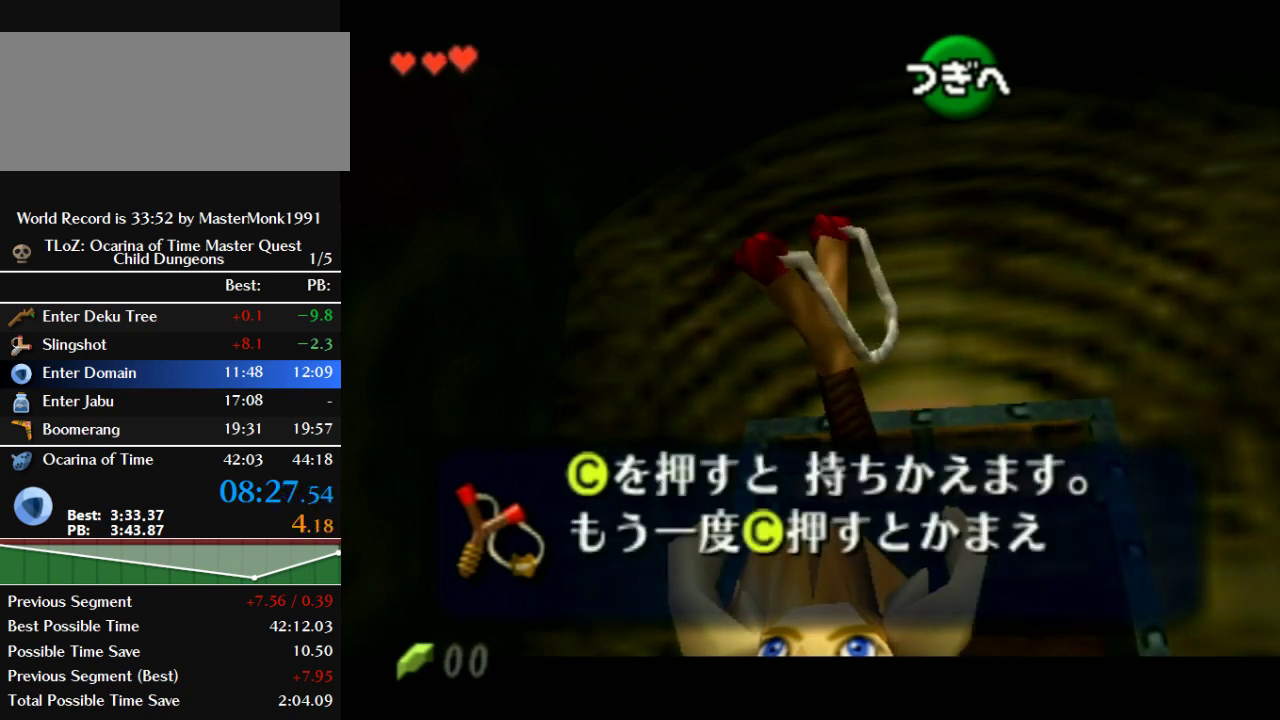
{"buttons": [], "left_stick": "center", "events": [[33, "A", "down"], [33, "B", "down"], [133, "A", "up"], [133, "B", "up"], [200, "B", "down"], [233, "A", "down"], [300, "A", "up"], [300, "B", "up"], [367, "A", "down"], [367, "B", "down"], [433, "A", "up"], [433, "B", "up"]]}
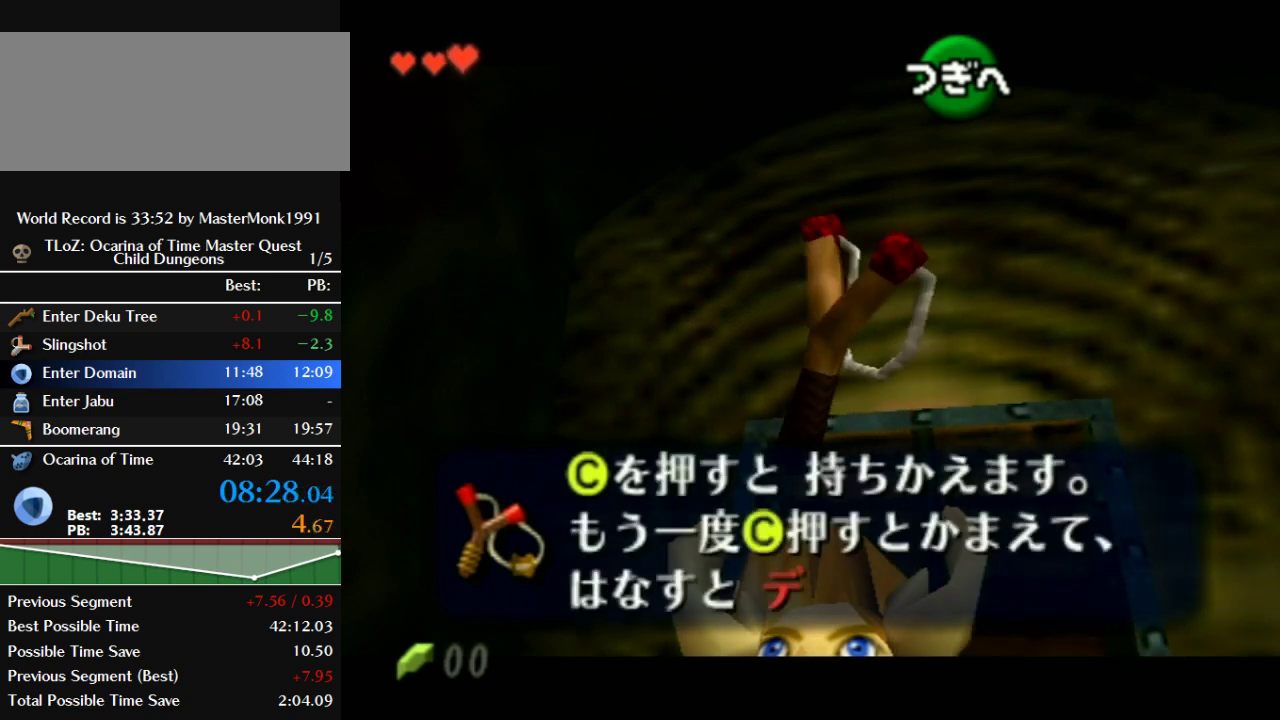
{"buttons": [], "left_stick": "down-left", "events": [[33, "A", "down"], [33, "B", "down"], [100, "A", "up"], [100, "B", "up"], [200, "A", "down"], [200, "B", "down"], [267, "A", "up"], [267, "B", "up"], [400, "left_stick", "down-left"]]}
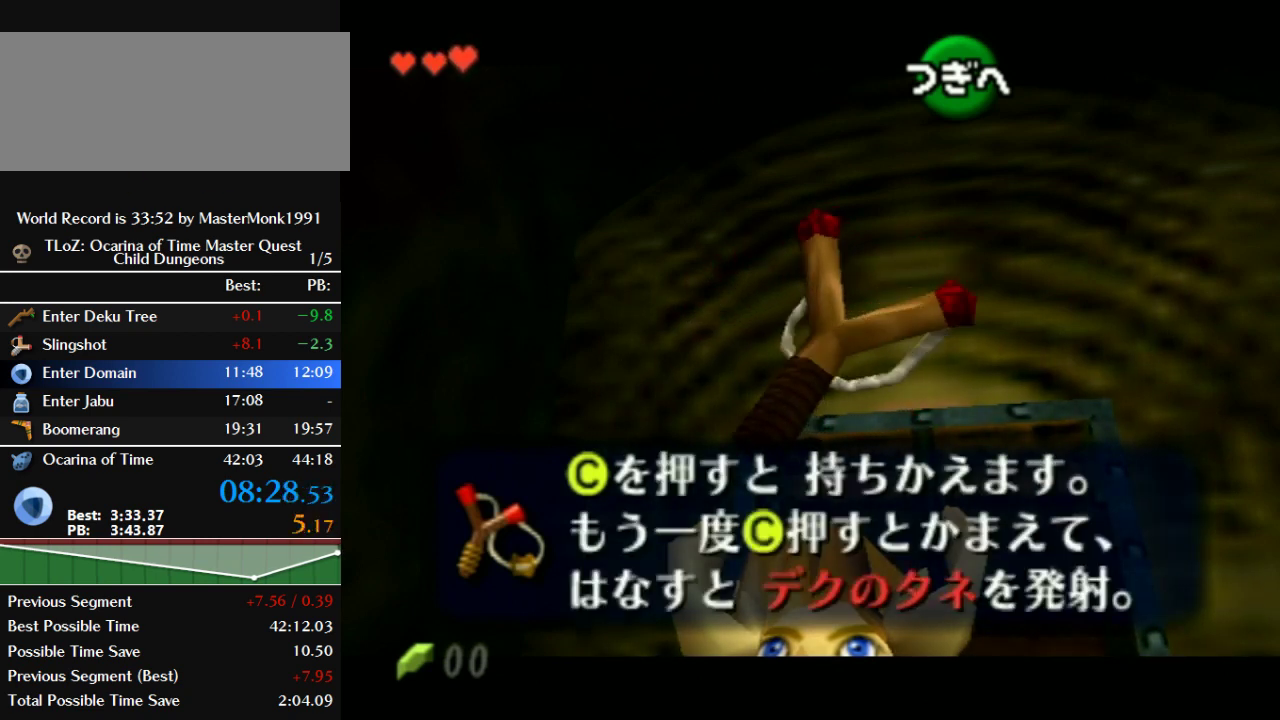
{"buttons": ["B"], "left_stick": "down-left", "events": [[133, "B", "down"], [200, "B", "up"], [433, "B", "down"]]}
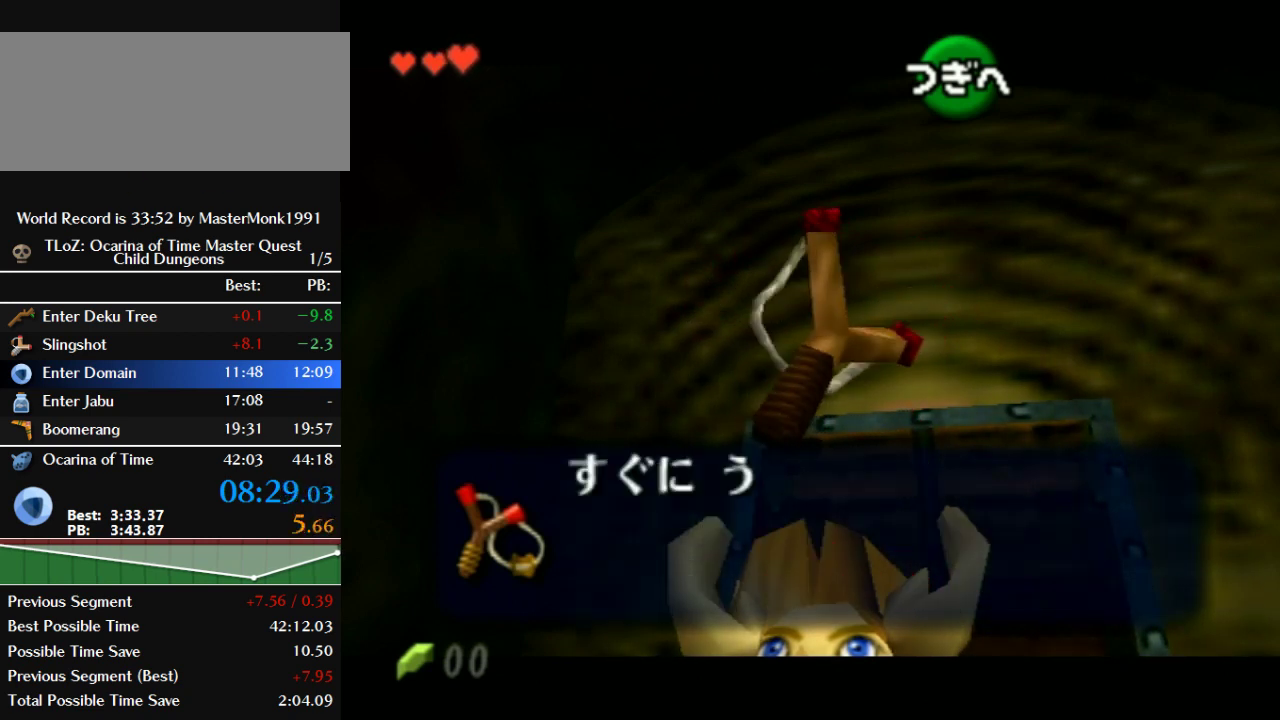
{"buttons": ["A", "B"], "left_stick": "center", "events": [[67, "B", "up"], [300, "A", "down"], [300, "B", "down"], [367, "A", "up"], [433, "A", "down"], [433, "left_stick", "center"]]}
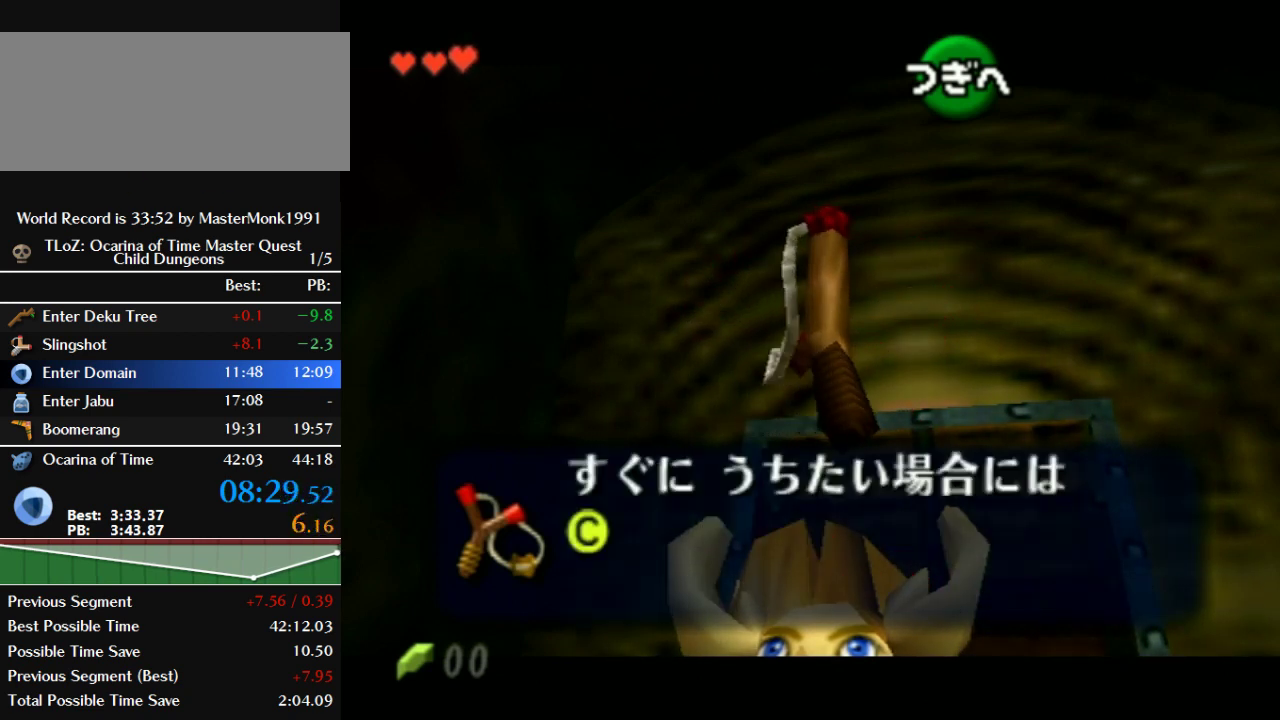
{"buttons": ["B"], "left_stick": "center", "events": [[33, "A", "up"], [33, "B", "up"], [133, "A", "down"], [133, "B", "down"], [200, "A", "up"], [233, "B", "up"], [300, "A", "down"], [300, "B", "down"], [367, "A", "up"], [433, "A", "down"], [500, "A", "up"]]}
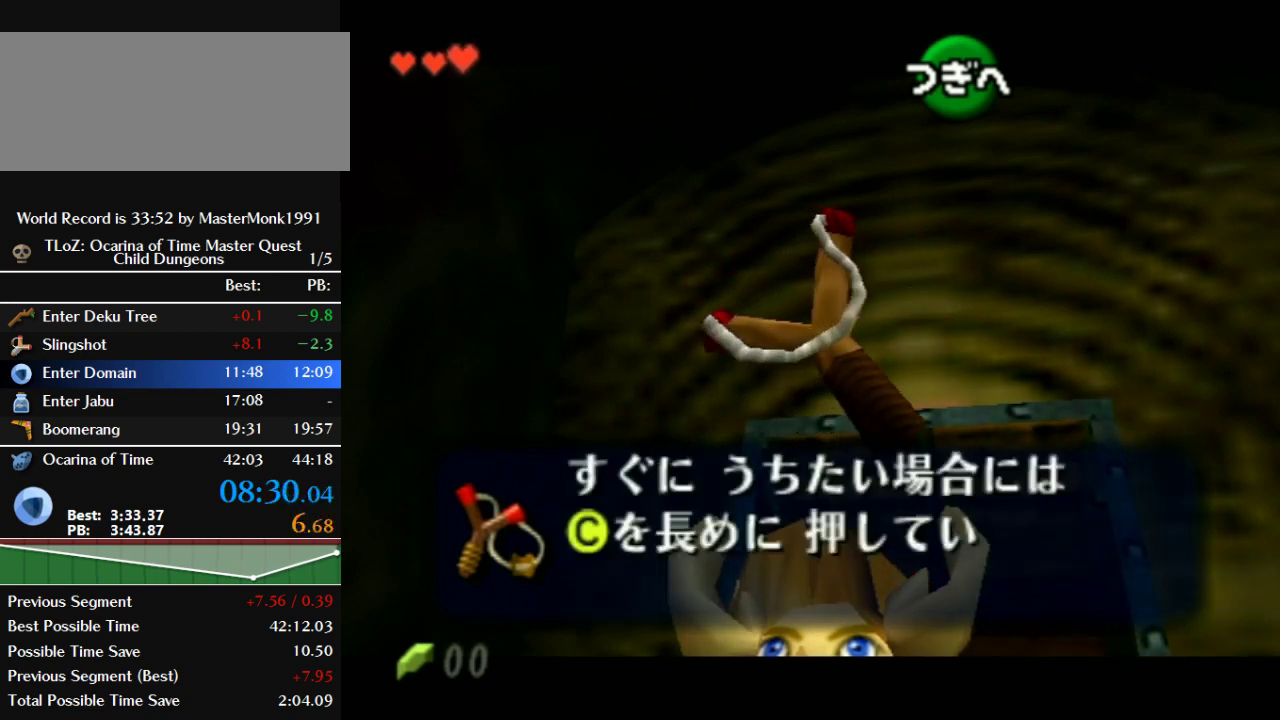
{"buttons": ["B"], "left_stick": "center", "events": [[33, "B", "up"], [100, "A", "down"], [100, "B", "down"], [167, "A", "up"], [200, "B", "up"], [300, "A", "down"], [300, "B", "down"], [367, "A", "up"], [367, "B", "up"], [433, "A", "down"], [433, "B", "down"], [500, "A", "up"]]}
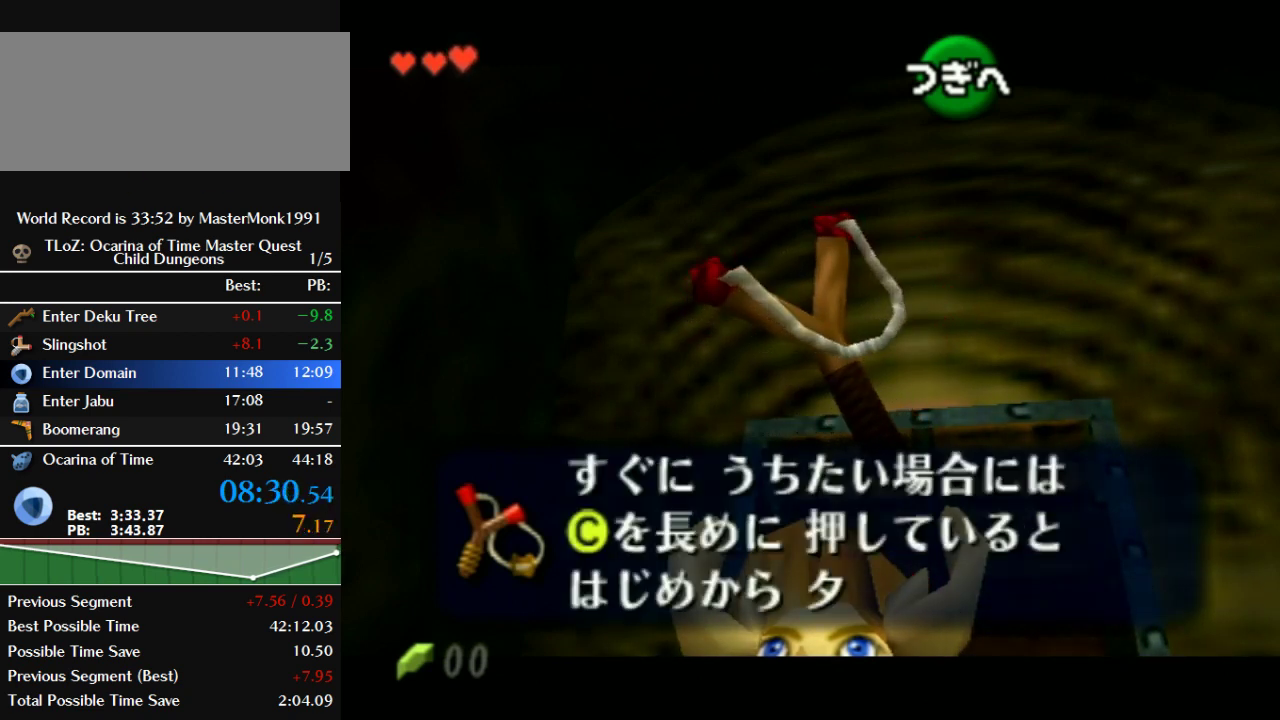
{"buttons": [], "left_stick": "down-left", "events": [[33, "B", "up"], [133, "A", "down"], [133, "B", "down"], [133, "left_stick", "down-left"], [200, "A", "up"], [200, "B", "up"], [300, "A", "down"], [300, "B", "down"], [367, "A", "up"], [367, "B", "up"], [433, "A", "down"], [433, "B", "down"], [500, "A", "up"], [500, "B", "up"]]}
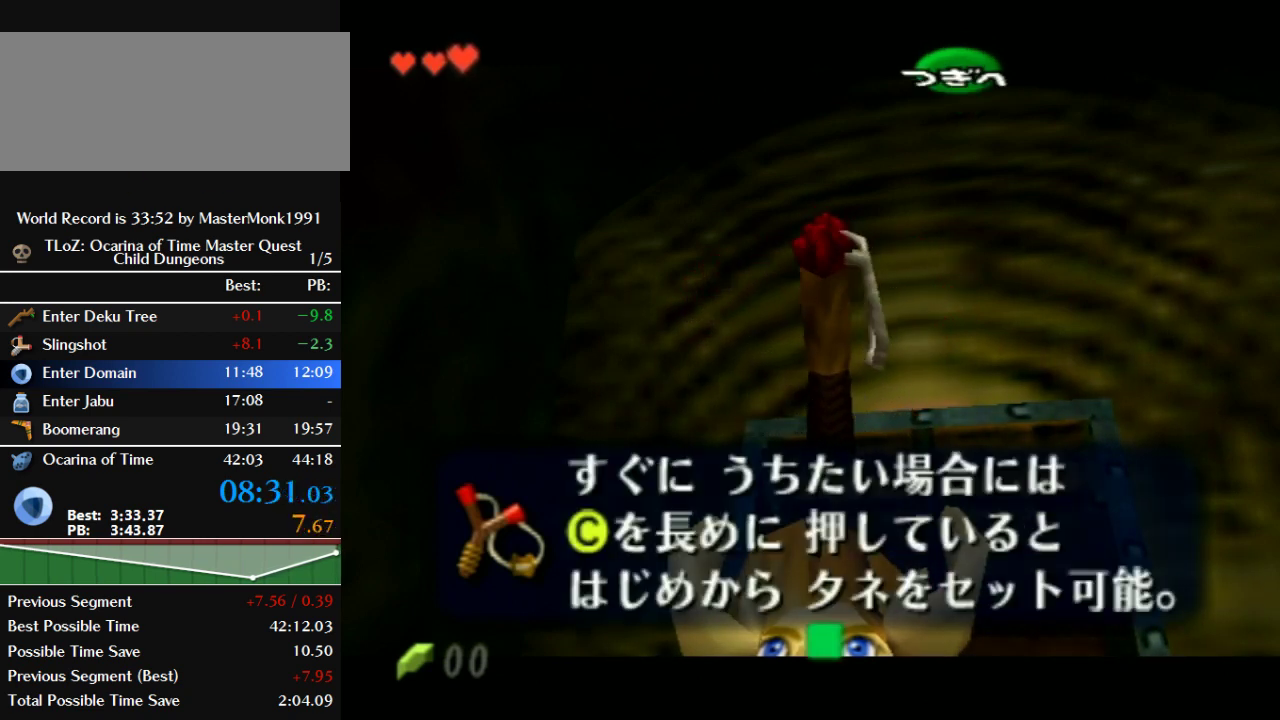
{"buttons": [], "left_stick": "down-left", "events": [[333, "B", "down"], [400, "B", "up"]]}
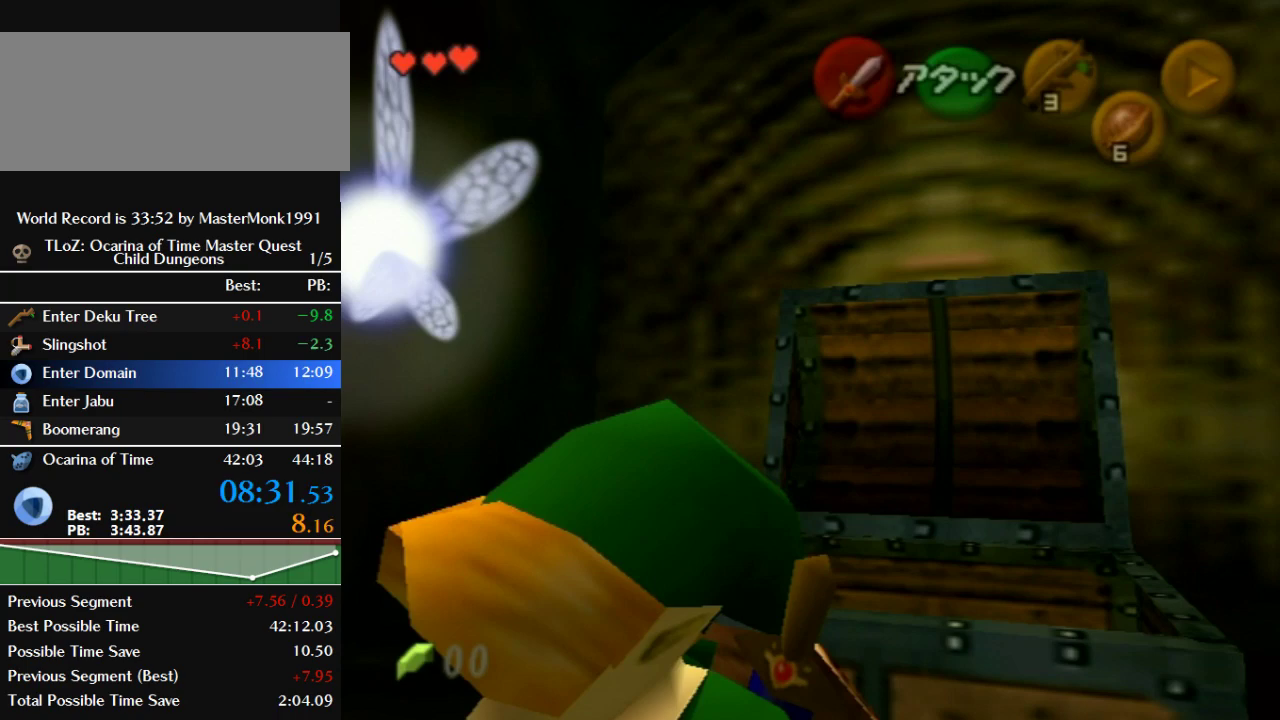
{"buttons": ["B"], "left_stick": "up-left", "events": [[267, "B", "down"], [400, "left_stick", "left"], [500, "left_stick", "up-left"]]}
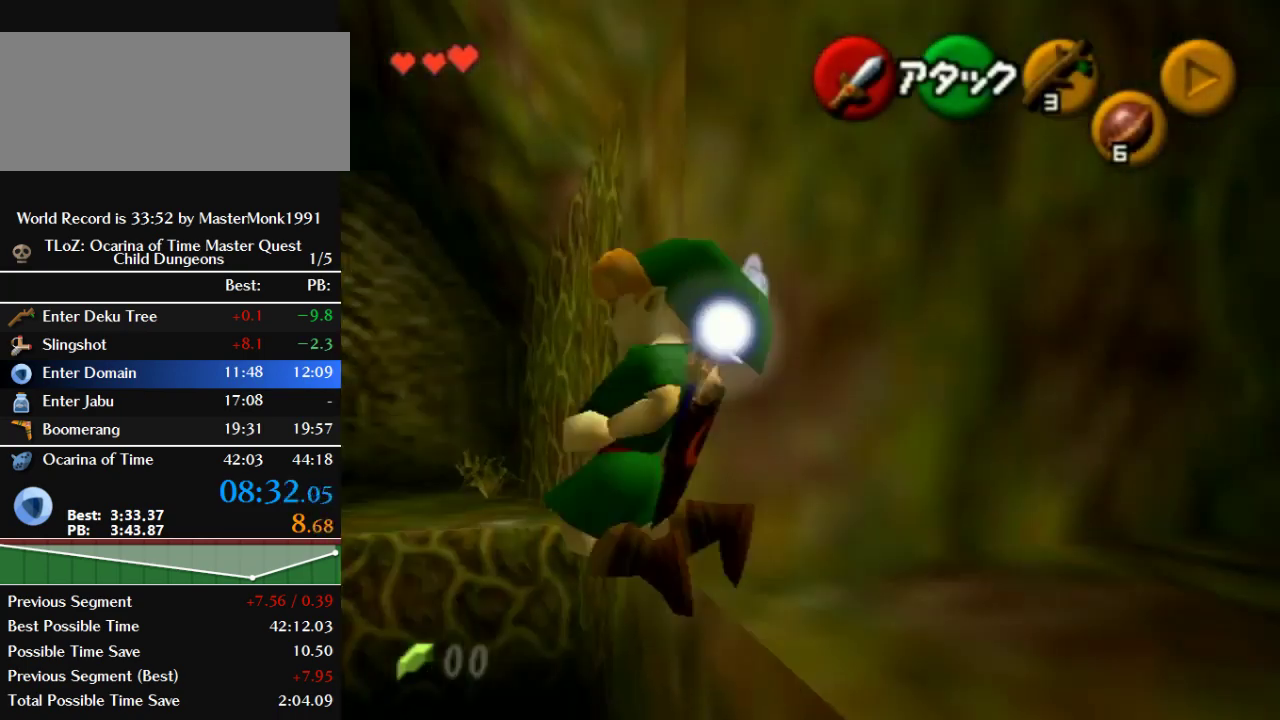
{"buttons": [], "left_stick": "up", "events": [[267, "left_stick", "up"], [333, "B", "up"]]}
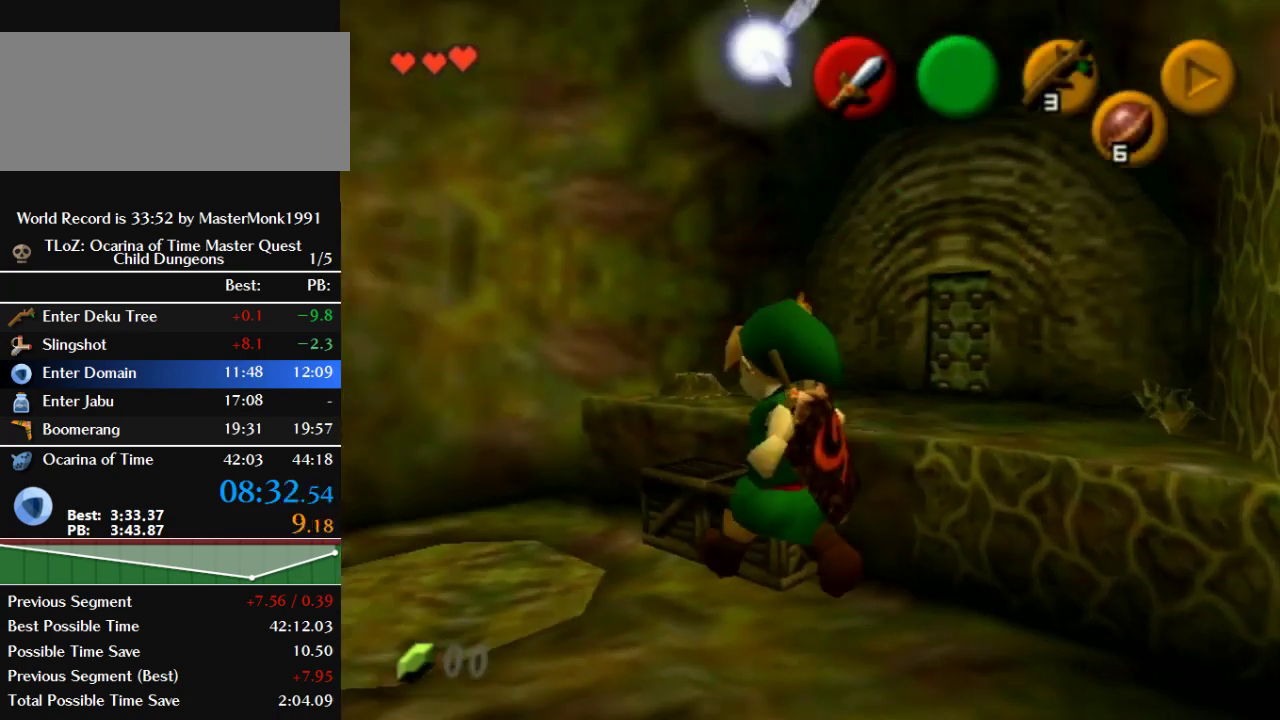
{"buttons": ["B"], "left_stick": "up-right", "events": [[67, "left_stick", "up-right"], [500, "B", "down"]]}
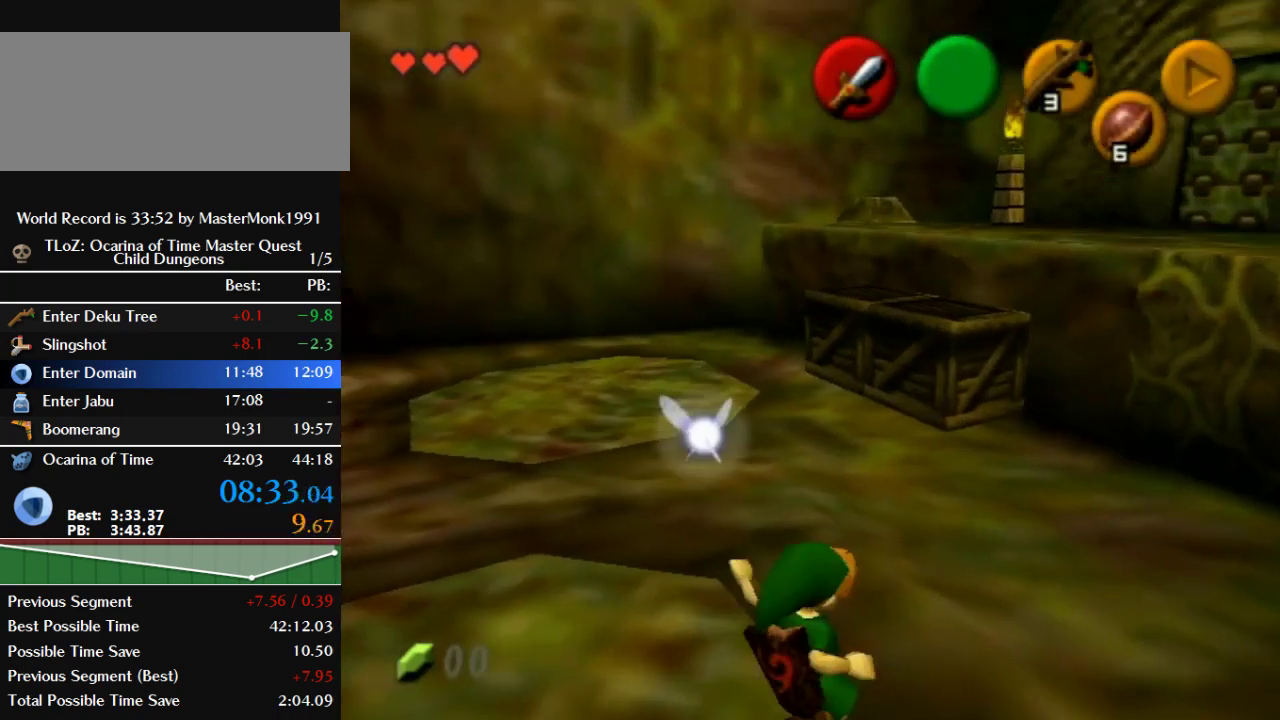
{"buttons": ["B"], "left_stick": "up-right", "events": []}
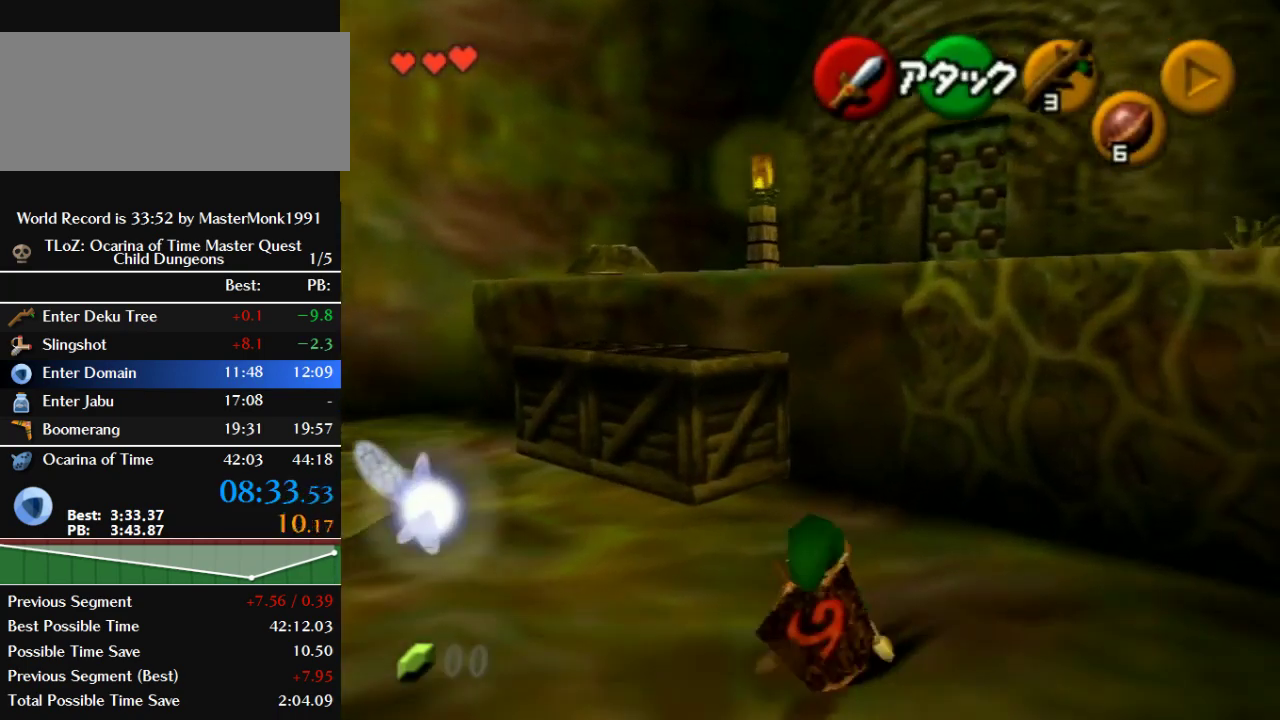
{"buttons": [], "left_stick": "up", "events": [[300, "B", "up"], [300, "left_stick", "up"]]}
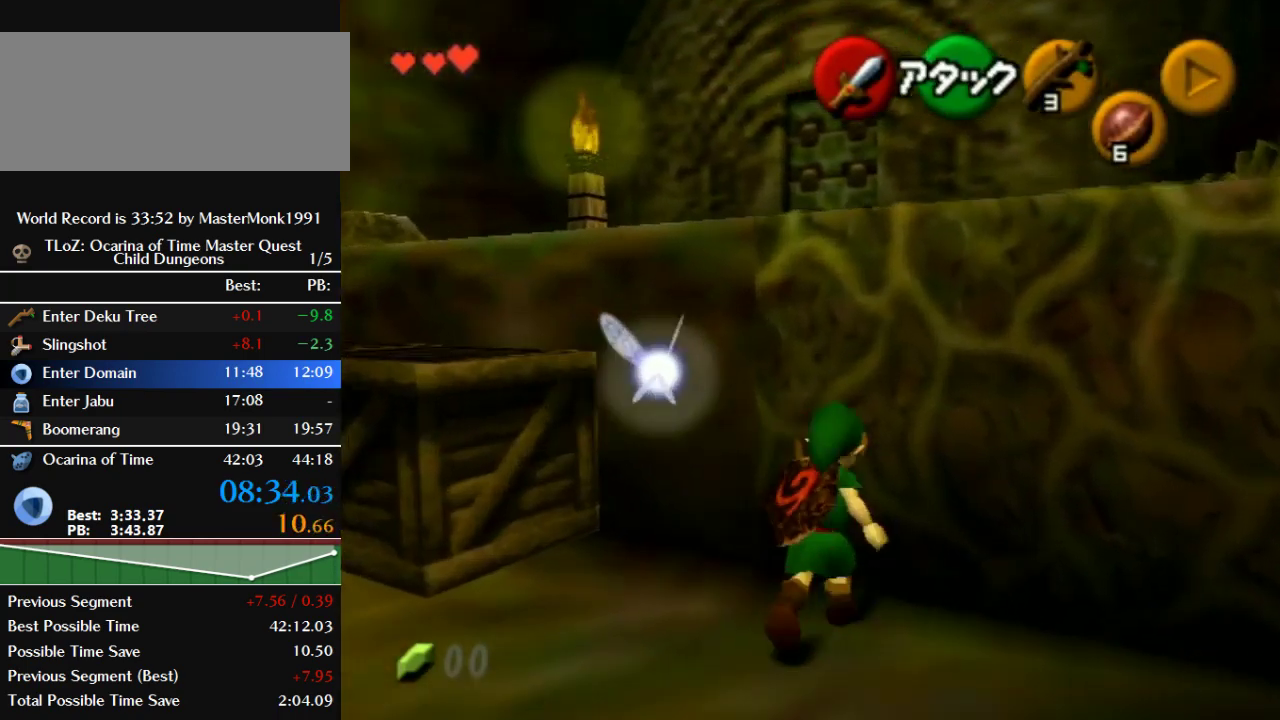
{"buttons": [], "left_stick": "up", "events": []}
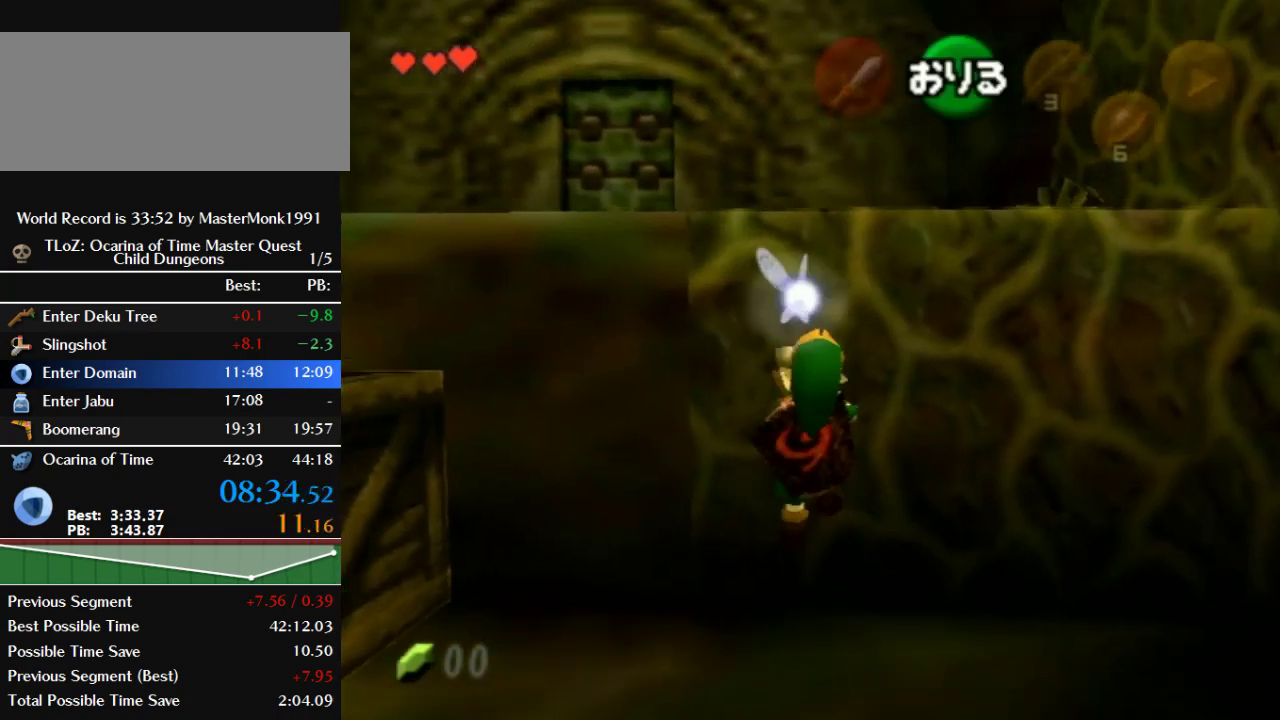
{"buttons": [], "left_stick": "up", "events": []}
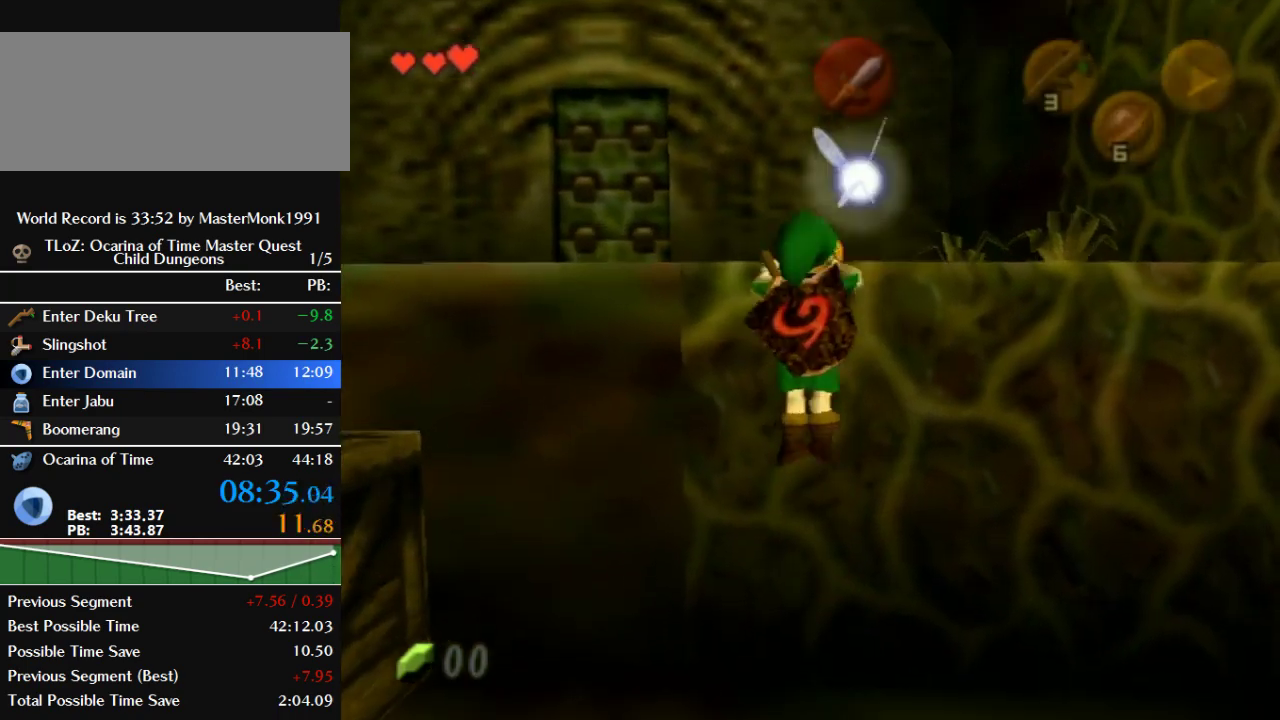
{"buttons": [], "left_stick": "up", "events": []}
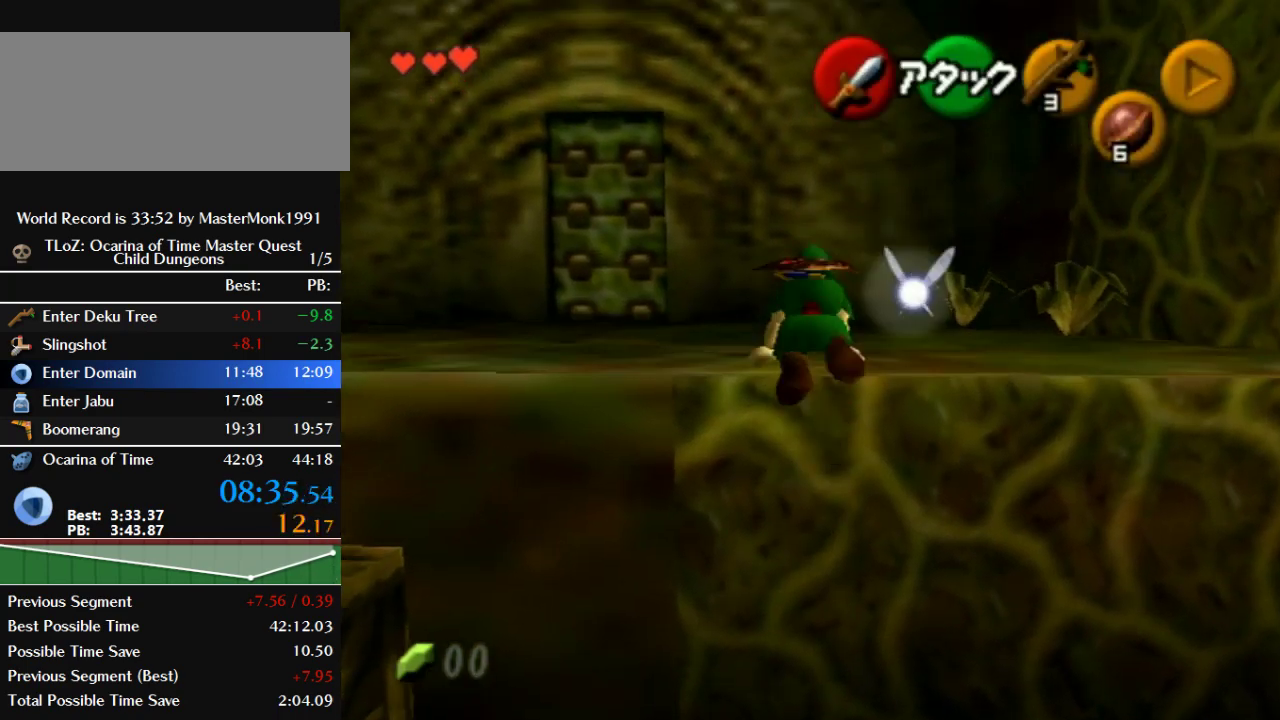
{"buttons": [], "left_stick": "up", "events": []}
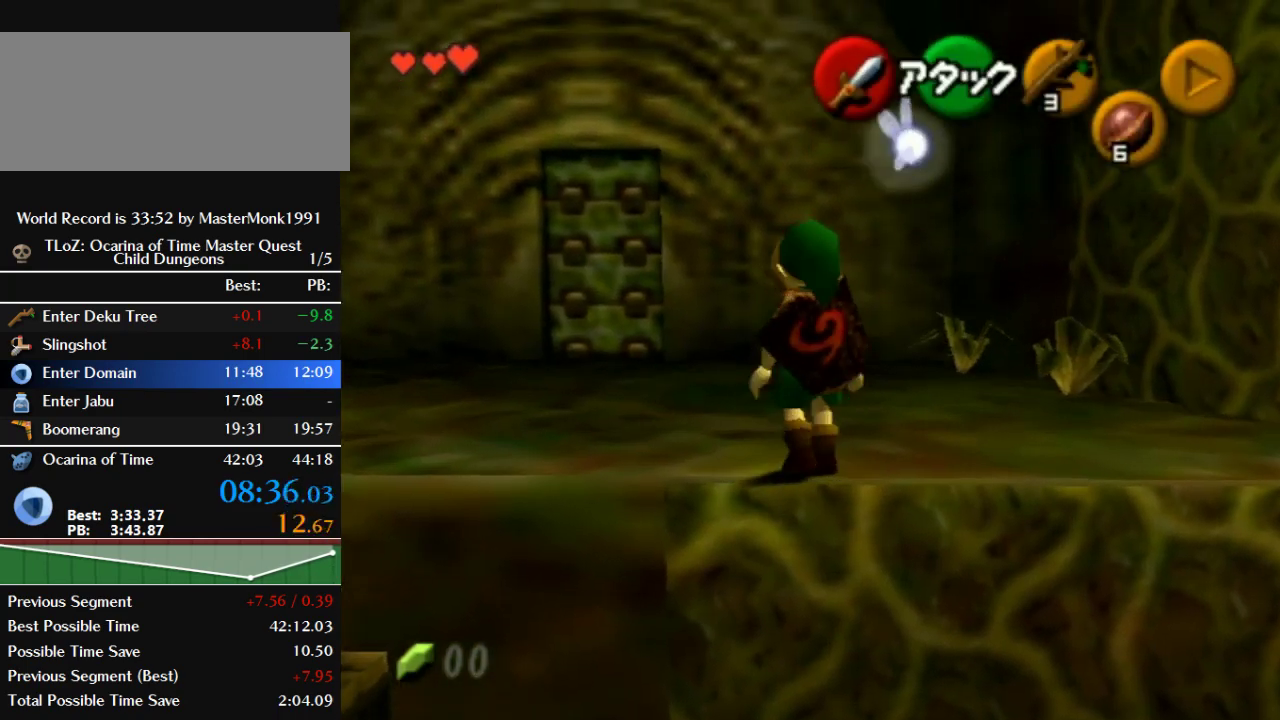
{"buttons": ["B"], "left_stick": "up", "events": [[200, "B", "down"]]}
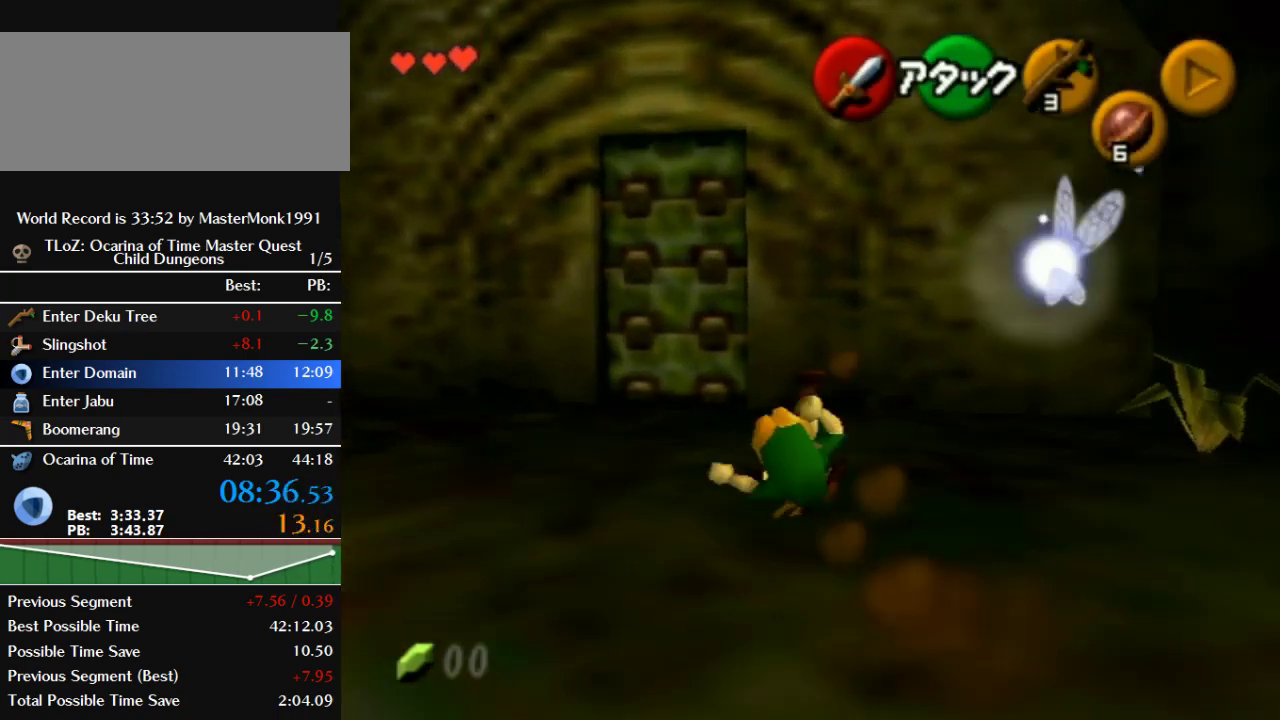
{"buttons": [], "left_stick": "up", "events": [[367, "B", "up"]]}
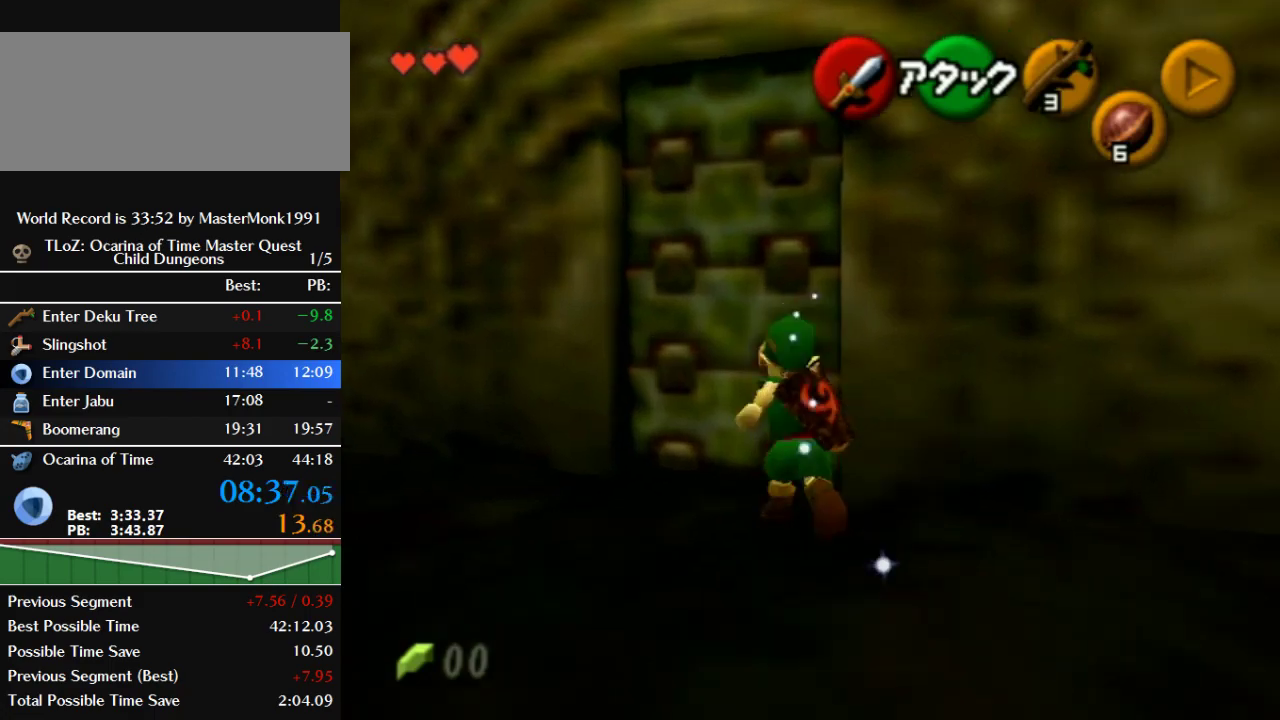
{"buttons": [], "left_stick": "center", "events": [[133, "Z", "down"], [267, "B", "down"], [367, "Z", "up"], [367, "left_stick", "center"], [400, "B", "up"]]}
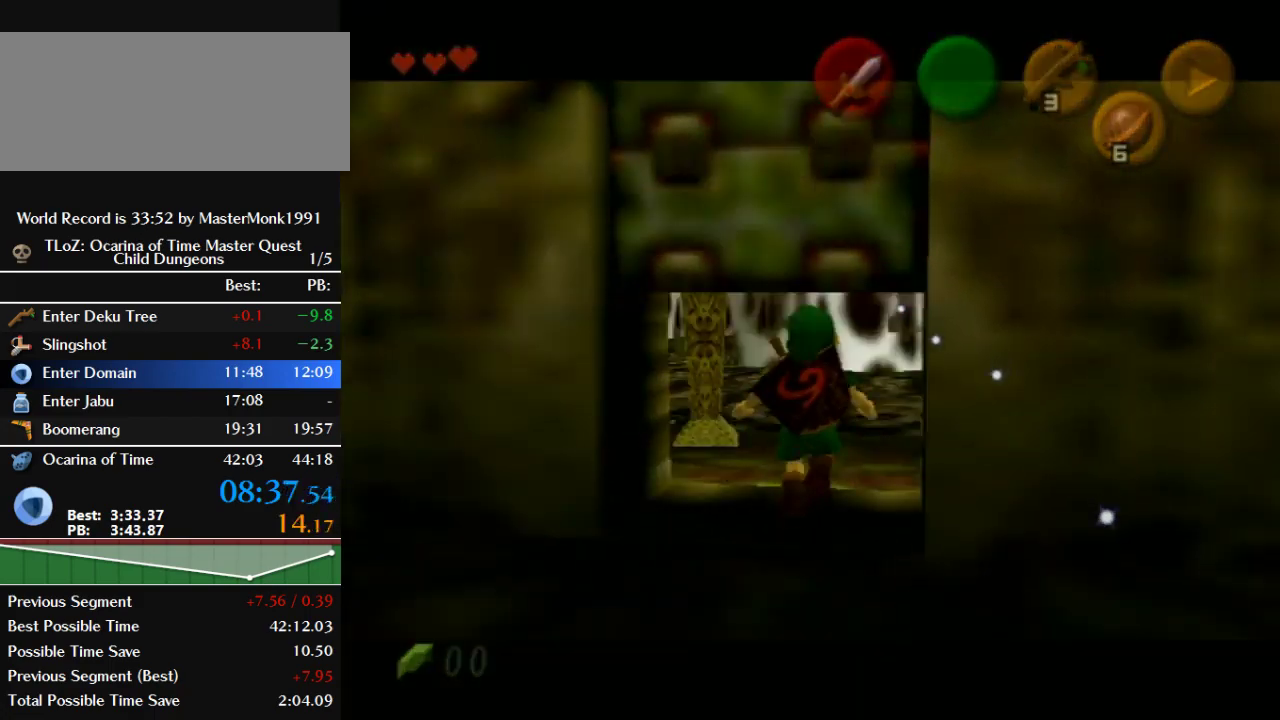
{"buttons": [], "left_stick": "center", "events": []}
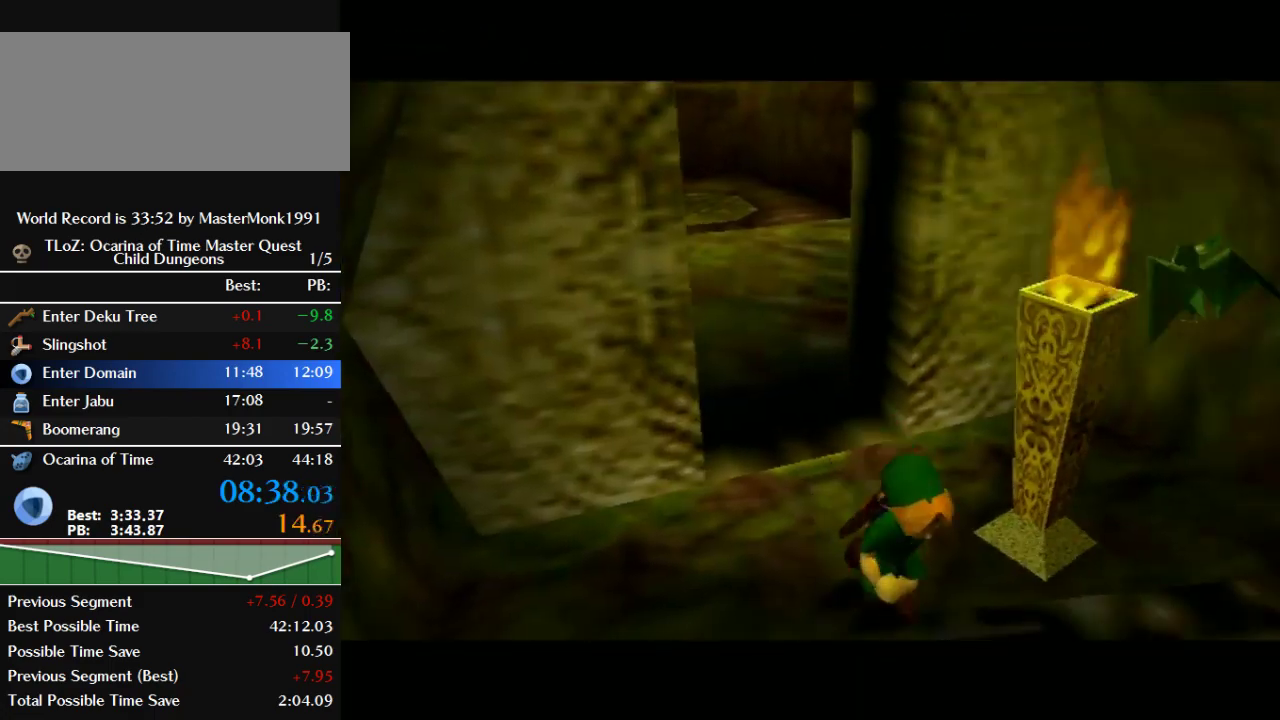
{"buttons": [], "left_stick": "center", "events": []}
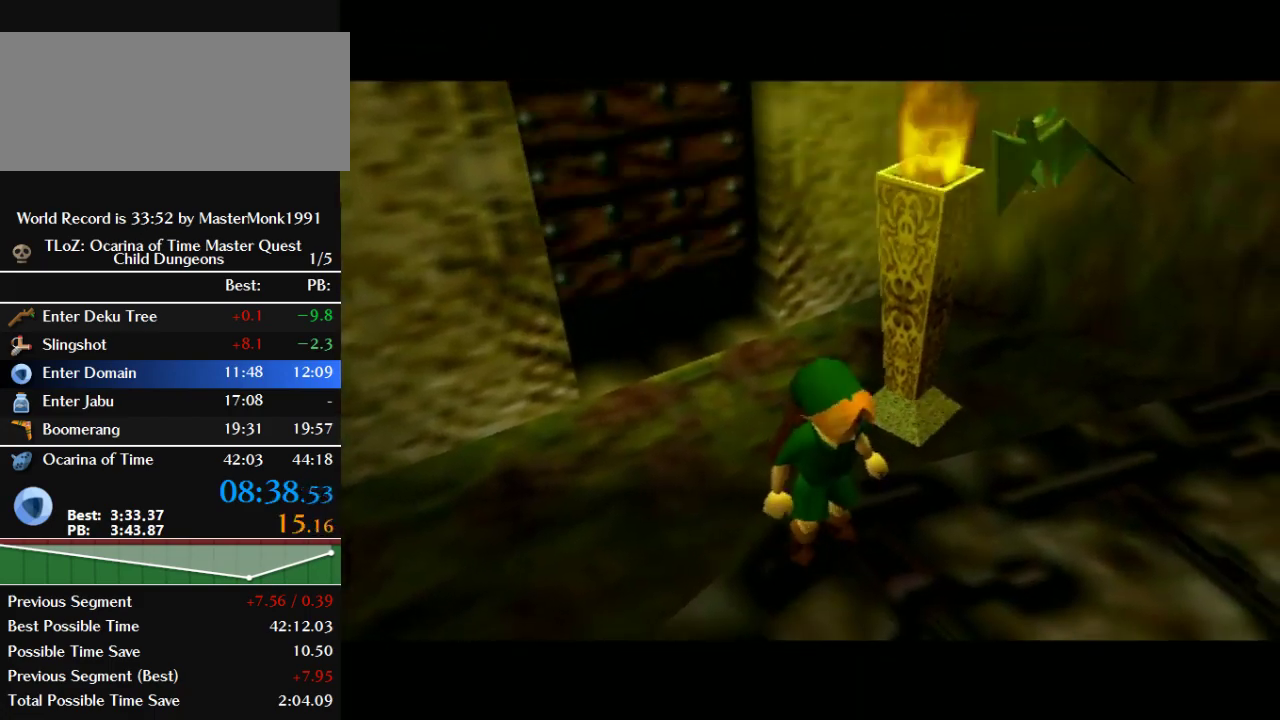
{"buttons": [], "left_stick": "up-left", "events": [[467, "left_stick", "up-left"]]}
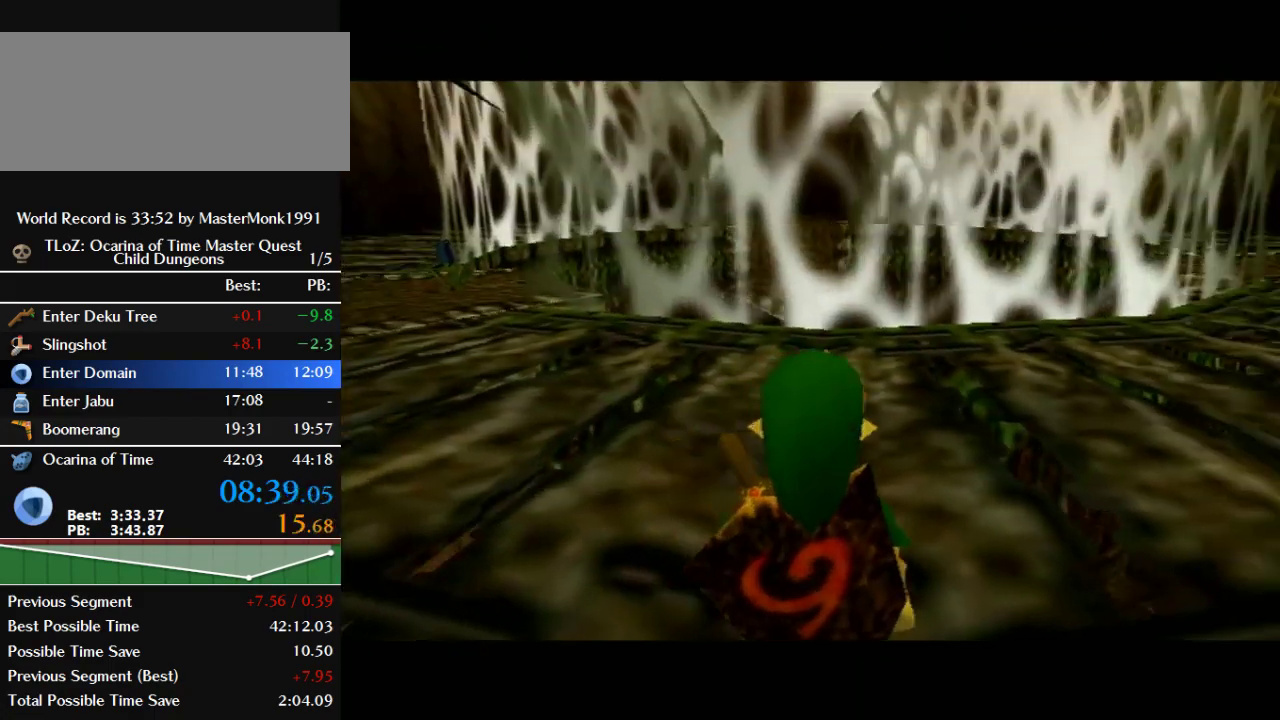
{"buttons": [], "left_stick": "up-left", "events": [[300, "C_LEFT", "down"], [433, "C_LEFT", "up"]]}